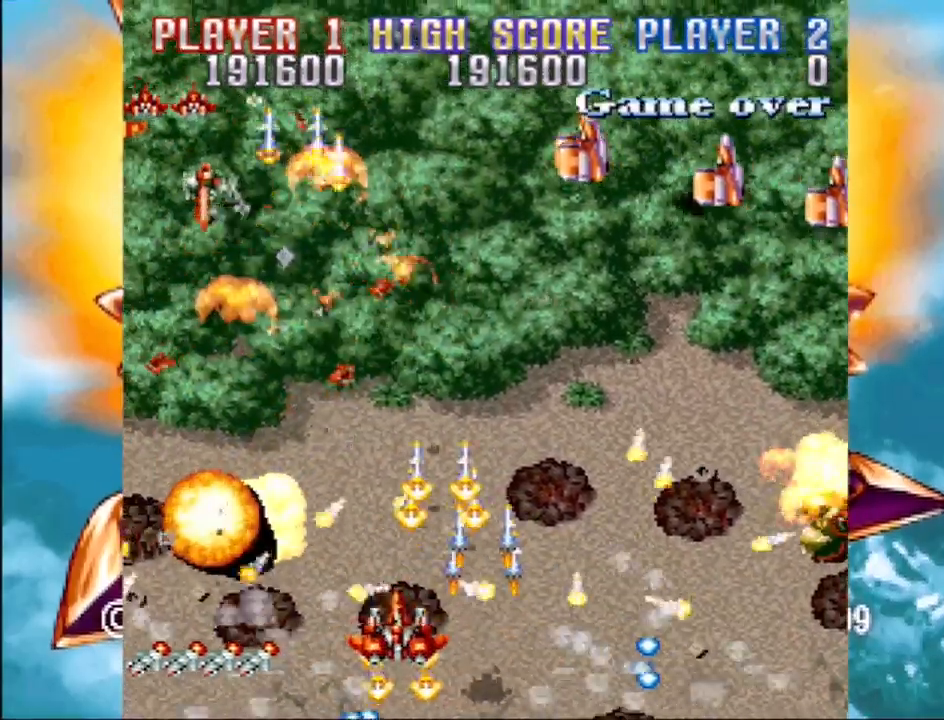
Gameplay with a controller (PlayStation layout); each line is a JSON object with the inputs held at the frame after it. "events" lists button and stick changes between this image and that frame as [ms after this image, input, new state], when the widget could be followed in between. Not read: L3 R3 left_stick right_stick.
{"buttons": ["DPAD_RIGHT"], "events": [[33, "CROSS", "up"], [100, "CROSS", "down"], [100, "DPAD_LEFT", "down"], [217, "CROSS", "up"], [233, "DPAD_DOWN", "down"], [283, "DPAD_LEFT", "up"], [300, "CROSS", "down"], [300, "DPAD_RIGHT", "down"], [333, "DPAD_DOWN", "up"], [400, "CROSS", "up"]]}
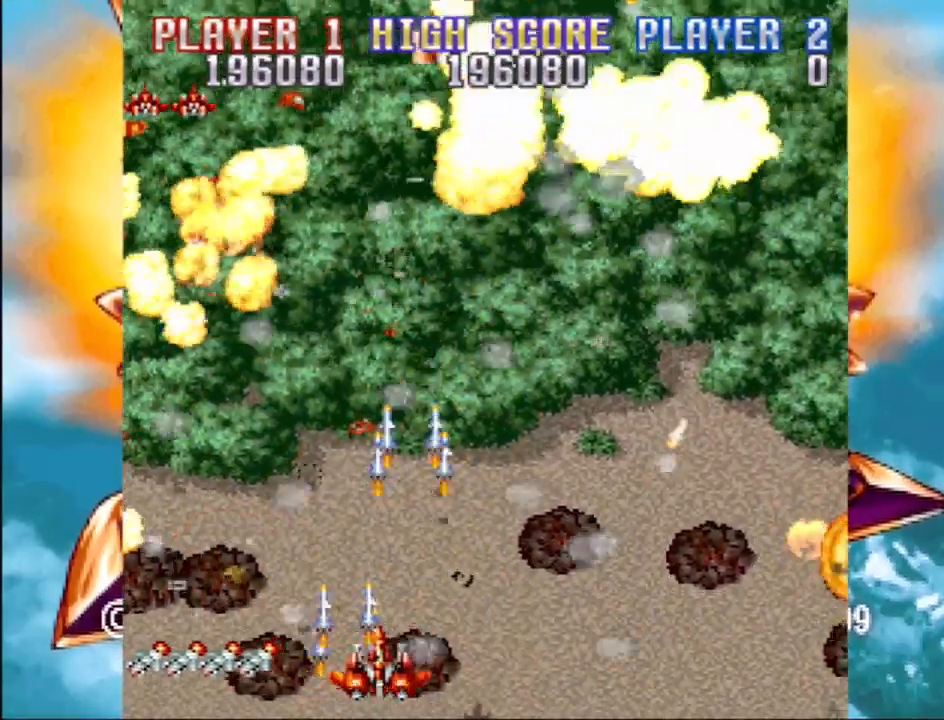
{"buttons": [], "events": [[17, "CROSS", "down"], [67, "DPAD_UP", "down"], [100, "CROSS", "up"], [200, "CROSS", "down"], [250, "DPAD_RIGHT", "up"], [267, "DPAD_RIGHT", "down"], [300, "CROSS", "up"], [400, "DPAD_RIGHT", "up"], [400, "DPAD_UP", "up"]]}
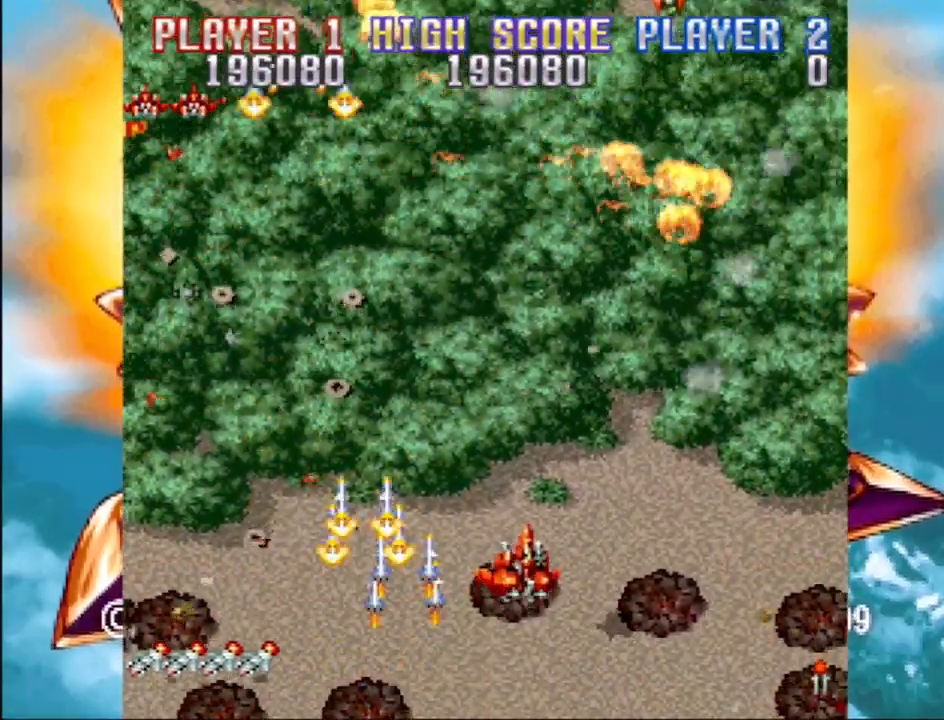
{"buttons": ["DPAD_RIGHT"], "events": [[133, "CROSS", "down"], [200, "CROSS", "up"], [267, "DPAD_RIGHT", "down"], [317, "CROSS", "down"], [400, "CROSS", "up"], [417, "DPAD_UP", "down"], [483, "DPAD_UP", "up"]]}
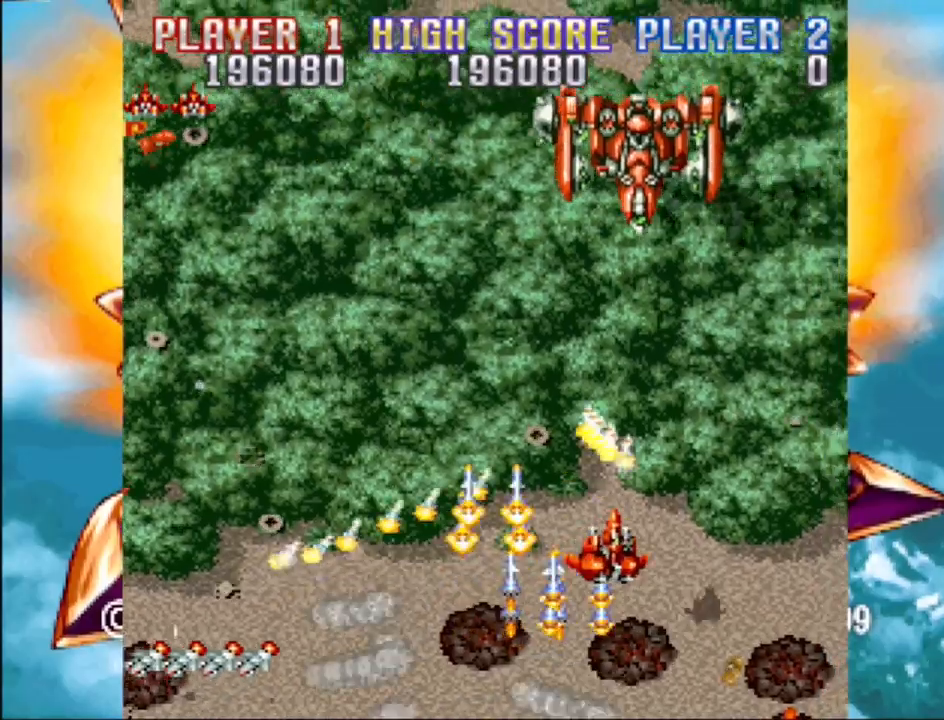
{"buttons": ["DPAD_LEFT"], "events": [[50, "CROSS", "down"], [117, "CROSS", "up"], [167, "DPAD_RIGHT", "up"], [183, "CROSS", "down"], [267, "CROSS", "up"], [283, "DPAD_LEFT", "down"], [350, "CROSS", "down"], [350, "DPAD_UP", "down"], [400, "DPAD_LEFT", "up"], [417, "DPAD_UP", "up"], [433, "CROSS", "up"], [433, "DPAD_UP", "down"], [483, "DPAD_LEFT", "down"], [500, "DPAD_UP", "up"]]}
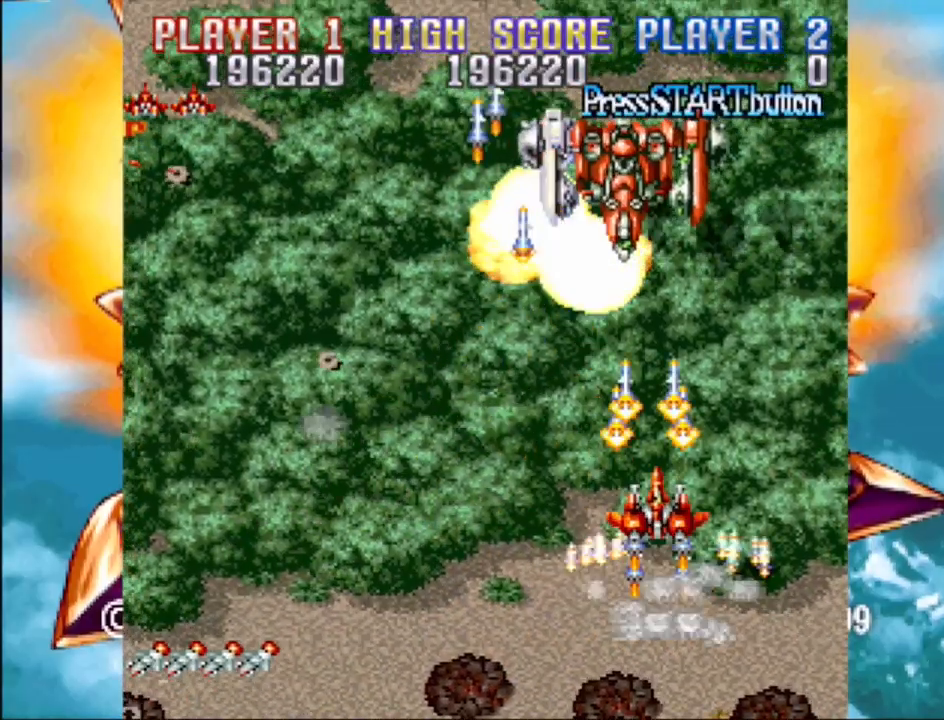
{"buttons": [], "events": [[17, "CROSS", "down"], [33, "DPAD_LEFT", "up"], [150, "CROSS", "up"], [200, "CROSS", "down"], [250, "DPAD_DOWN", "down"], [317, "CROSS", "up"], [383, "DPAD_DOWN", "up"], [400, "CROSS", "down"], [450, "CROSS", "up"]]}
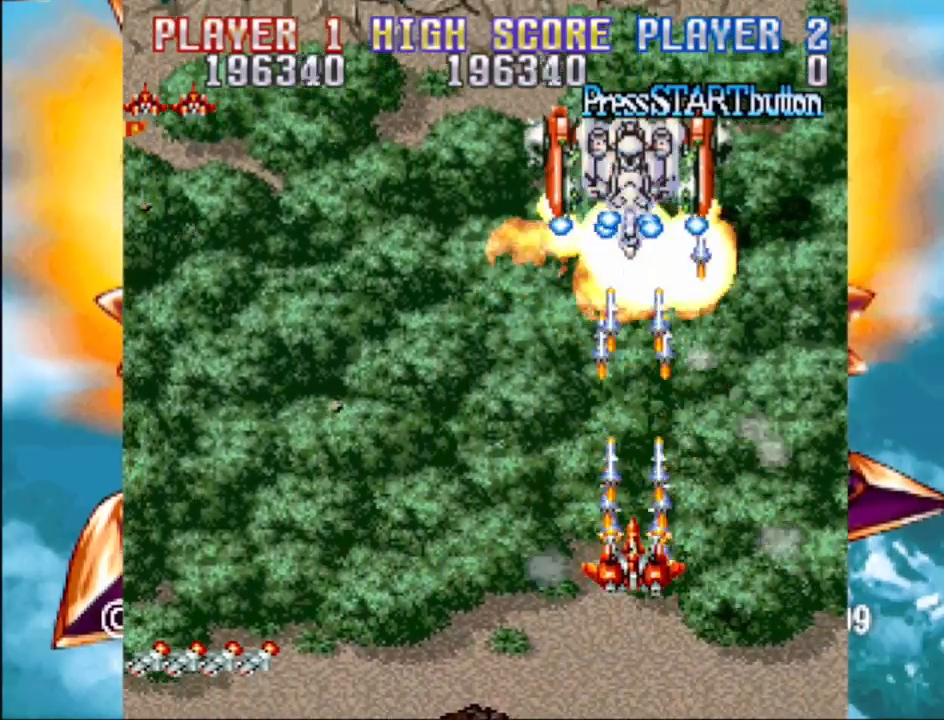
{"buttons": ["CROSS", "DPAD_LEFT"], "events": [[50, "CROSS", "down"], [117, "CROSS", "up"], [167, "DPAD_LEFT", "down"], [217, "CROSS", "down"], [250, "DPAD_DOWN", "down"], [300, "DPAD_LEFT", "up"], [317, "CROSS", "up"], [400, "DPAD_LEFT", "down"], [417, "CROSS", "down"], [433, "DPAD_DOWN", "up"]]}
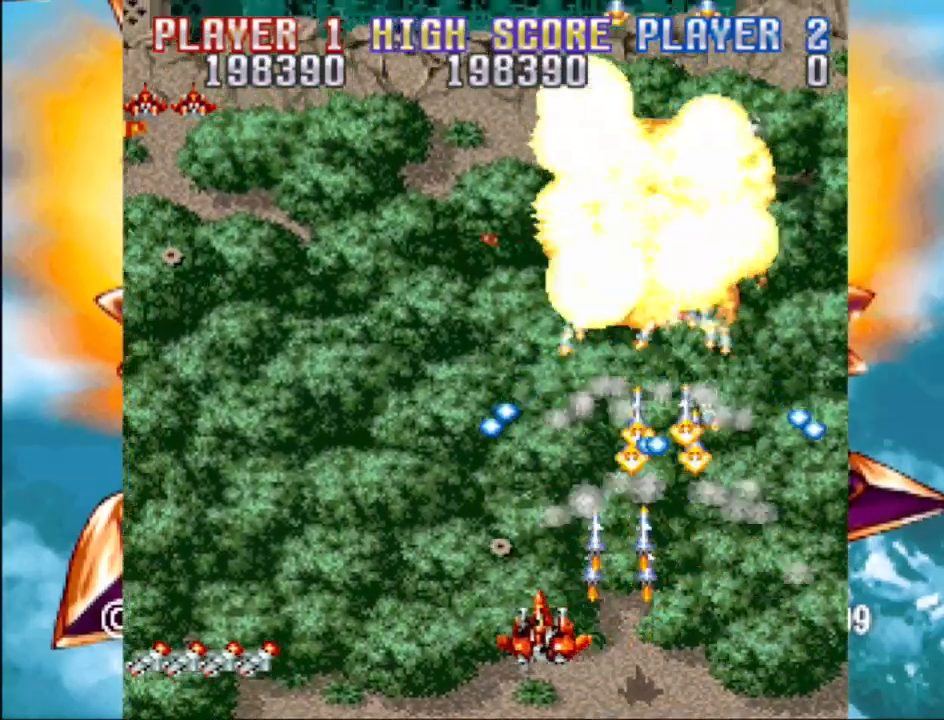
{"buttons": [], "events": [[33, "CROSS", "up"], [50, "DPAD_LEFT", "up"], [150, "CROSS", "down"], [267, "CROSS", "up"], [350, "DPAD_RIGHT", "down"], [383, "CROSS", "down"], [400, "DPAD_RIGHT", "up"], [483, "CROSS", "up"]]}
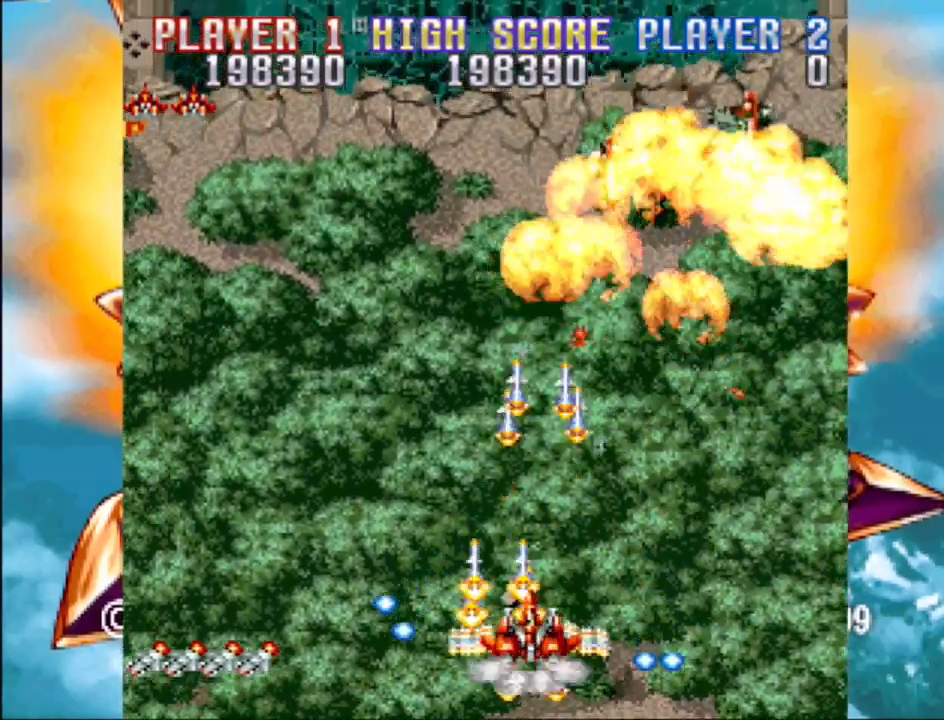
{"buttons": ["DPAD_UP", "DPAD_RIGHT"], "events": [[117, "DPAD_RIGHT", "down"], [200, "DPAD_RIGHT", "up"], [267, "DPAD_LEFT", "down"], [267, "DPAD_UP", "down"], [400, "DPAD_LEFT", "up"], [400, "DPAD_RIGHT", "down"]]}
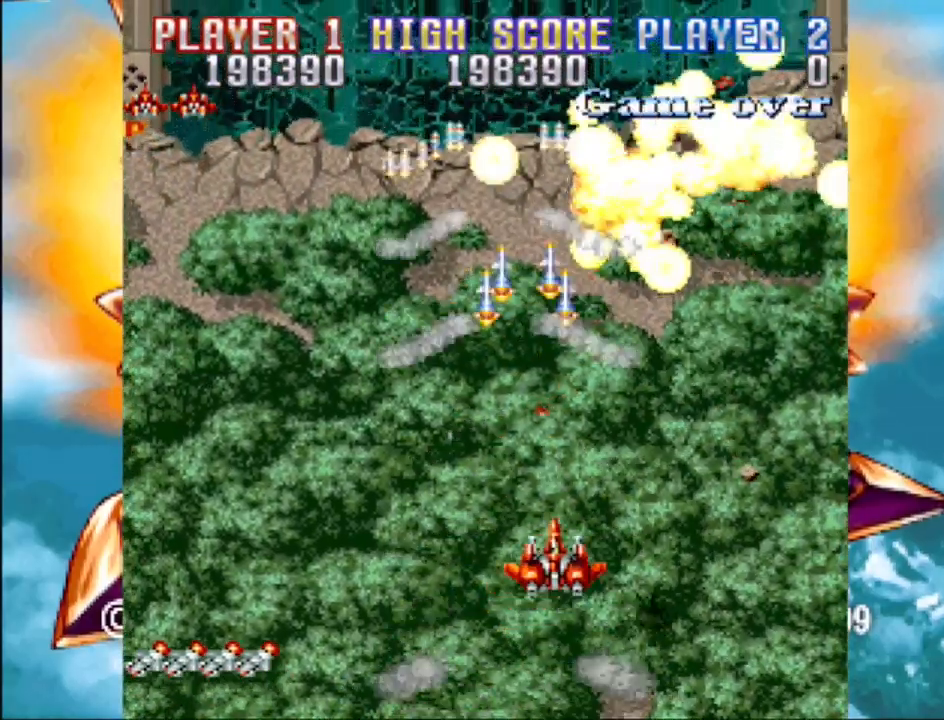
{"buttons": ["DPAD_LEFT"], "events": [[83, "DPAD_RIGHT", "up"], [133, "DPAD_LEFT", "down"], [200, "DPAD_UP", "up"]]}
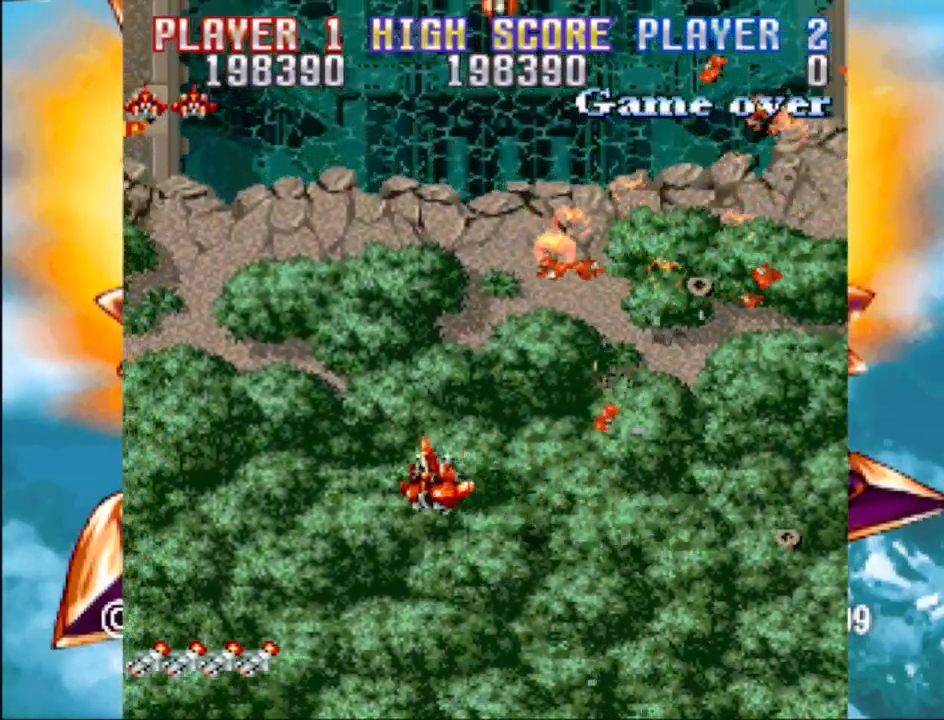
{"buttons": ["CROSS", "DPAD_RIGHT"], "events": [[83, "DPAD_DOWN", "down"], [83, "DPAD_LEFT", "up"], [267, "DPAD_DOWN", "up"], [333, "DPAD_RIGHT", "down"], [450, "CROSS", "down"]]}
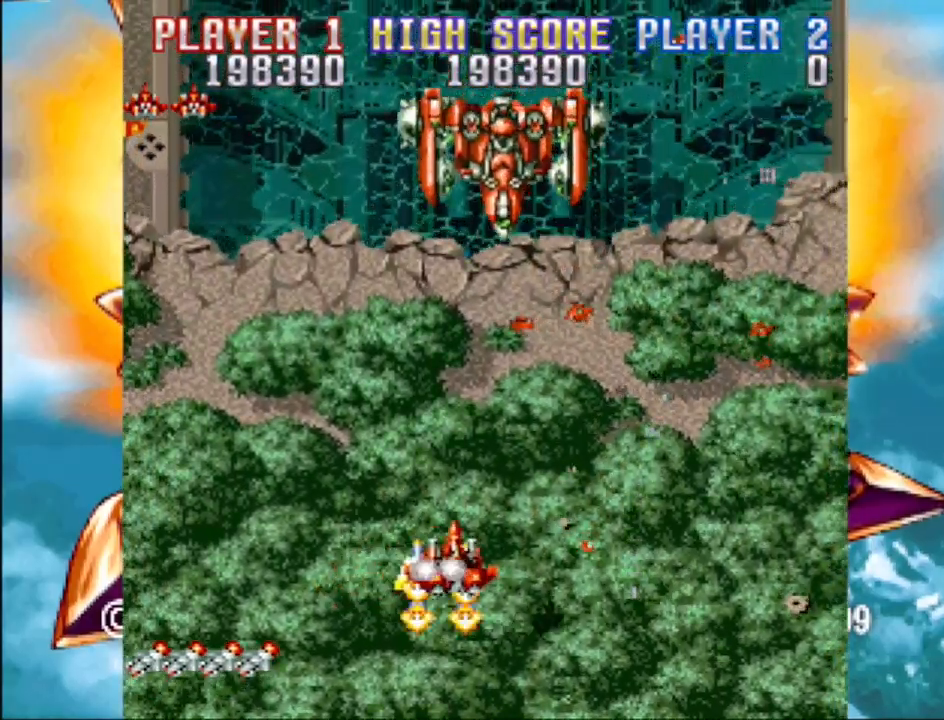
{"buttons": ["CROSS"], "events": [[50, "CROSS", "up"], [100, "CROSS", "down"], [150, "DPAD_RIGHT", "up"], [183, "CROSS", "up"], [200, "DPAD_LEFT", "down"], [233, "CROSS", "down"], [350, "CROSS", "up"], [350, "DPAD_LEFT", "up"], [417, "CROSS", "down"]]}
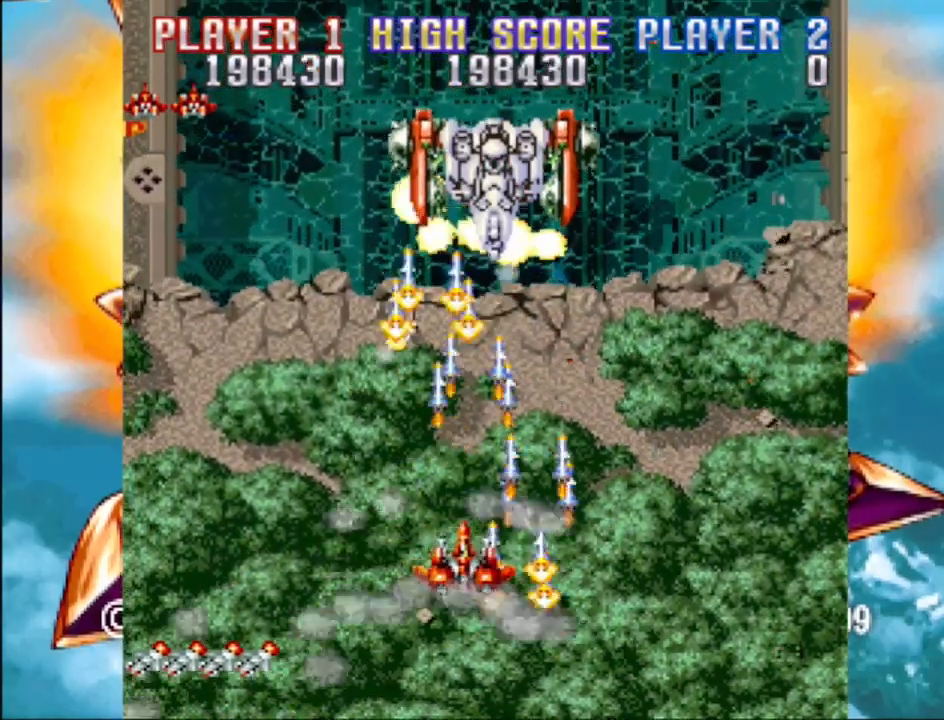
{"buttons": ["CROSS"], "events": [[17, "CROSS", "up"], [167, "CROSS", "down"], [167, "DPAD_RIGHT", "down"], [233, "CROSS", "up"], [233, "DPAD_RIGHT", "up"], [317, "CROSS", "down"], [417, "CROSS", "up"], [500, "CROSS", "down"]]}
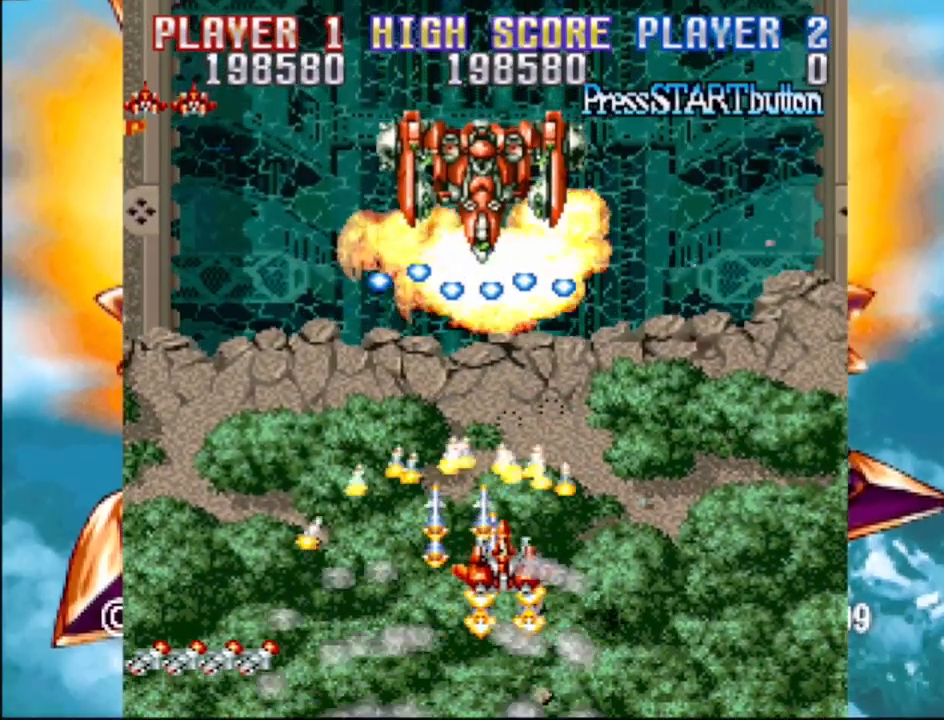
{"buttons": ["CROSS"], "events": [[117, "CROSS", "up"], [150, "DPAD_DOWN", "down"], [150, "DPAD_LEFT", "down"], [217, "CROSS", "down"], [217, "DPAD_DOWN", "up"], [317, "CROSS", "up"], [417, "CROSS", "down"], [417, "DPAD_LEFT", "up"]]}
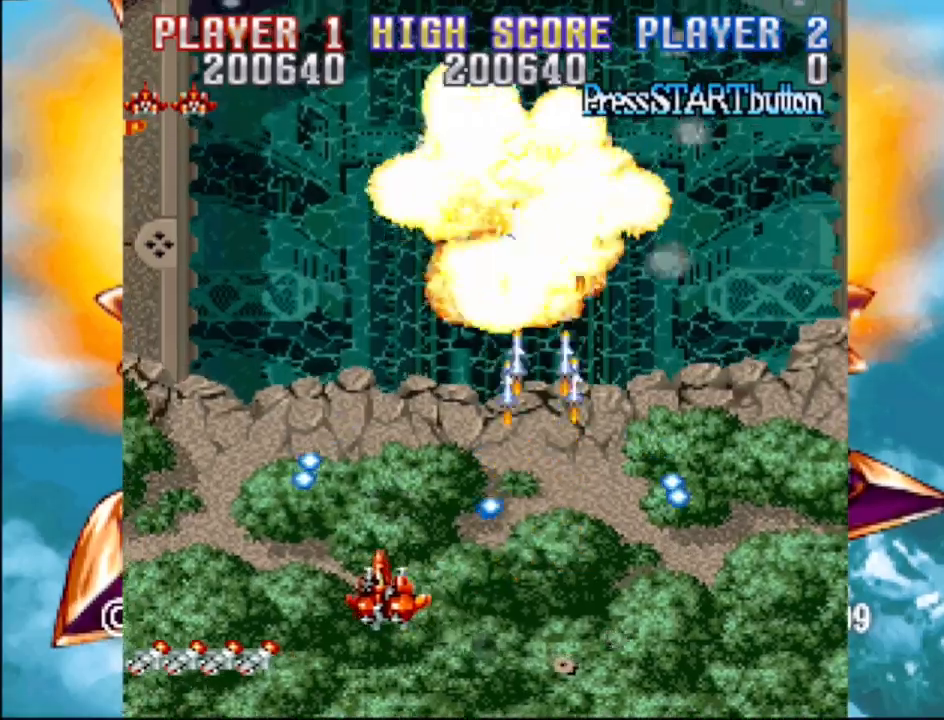
{"buttons": ["DPAD_UP", "DPAD_LEFT"], "events": [[33, "CROSS", "up"], [333, "DPAD_UP", "down"], [450, "DPAD_LEFT", "down"]]}
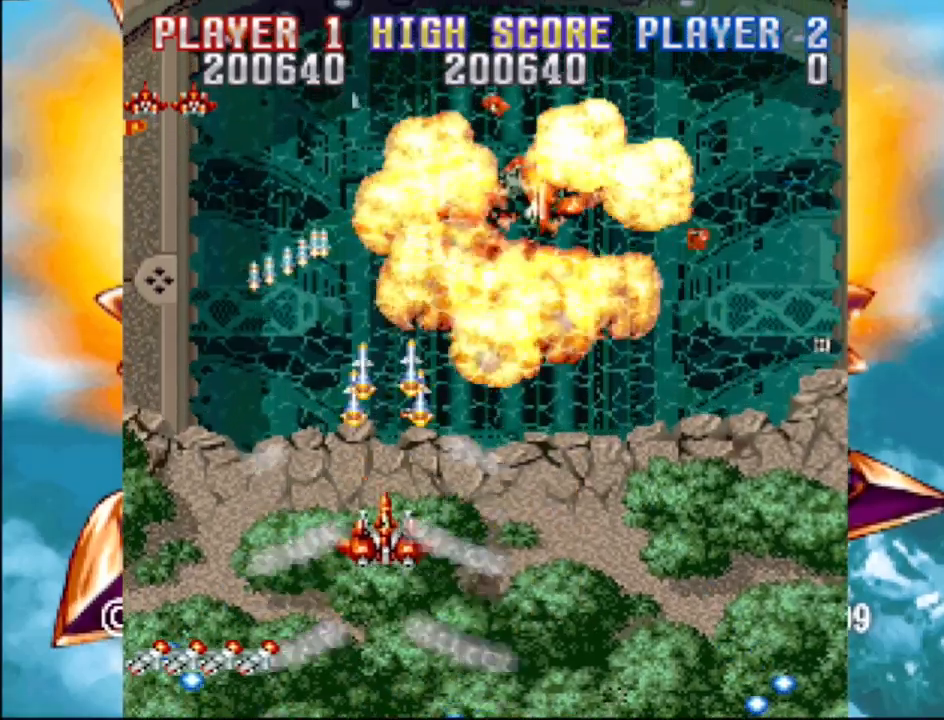
{"buttons": [], "events": [[33, "DPAD_UP", "up"], [167, "DPAD_LEFT", "up"]]}
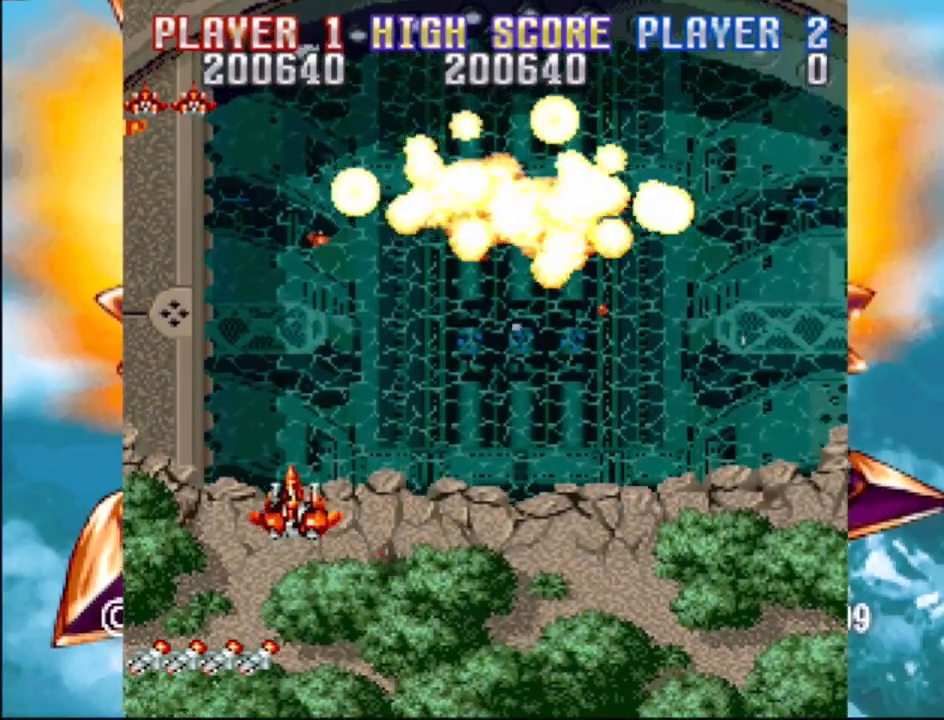
{"buttons": ["DPAD_UP"], "events": [[50, "DPAD_RIGHT", "down"], [100, "CROSS", "down"], [167, "CROSS", "up"], [283, "DPAD_UP", "down"], [333, "DPAD_RIGHT", "up"]]}
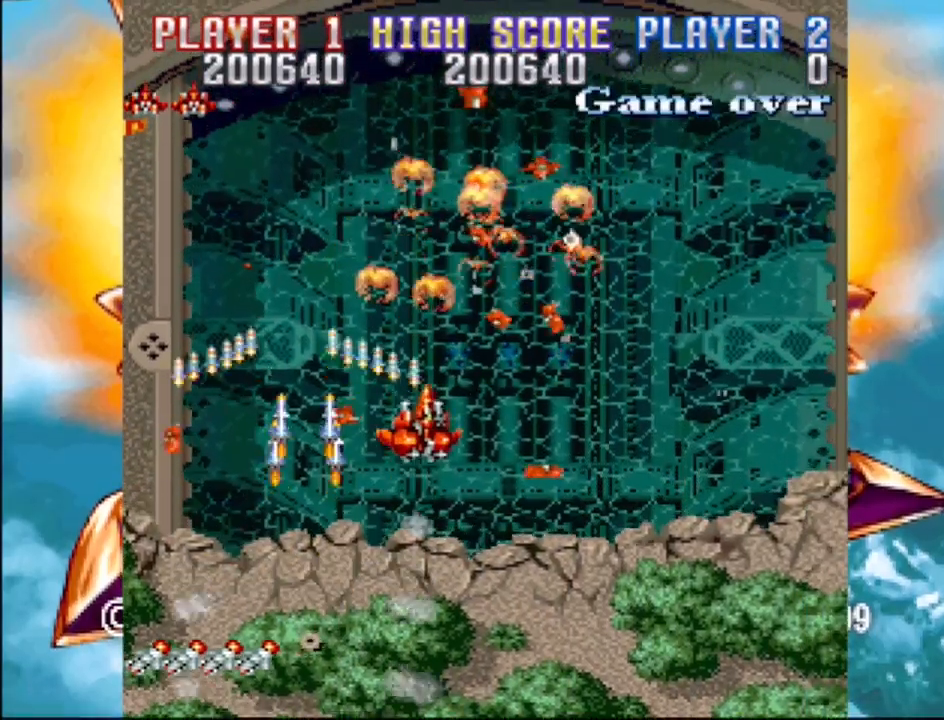
{"buttons": ["DPAD_RIGHT"], "events": [[83, "DPAD_RIGHT", "down"], [200, "DPAD_UP", "up"], [250, "CROSS", "down"], [400, "CROSS", "up"]]}
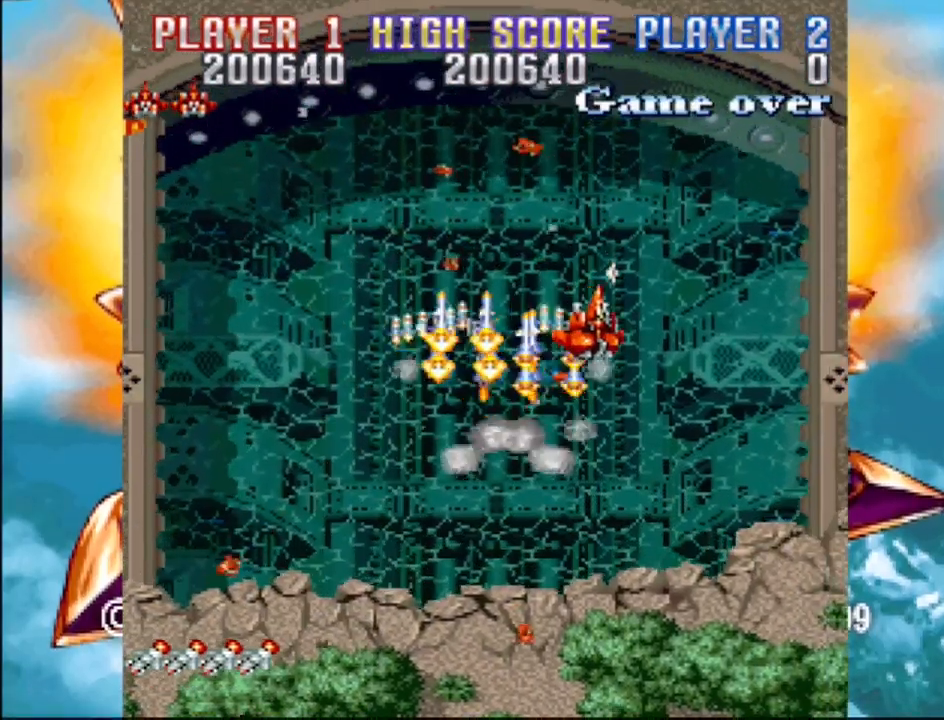
{"buttons": ["DPAD_LEFT"]}
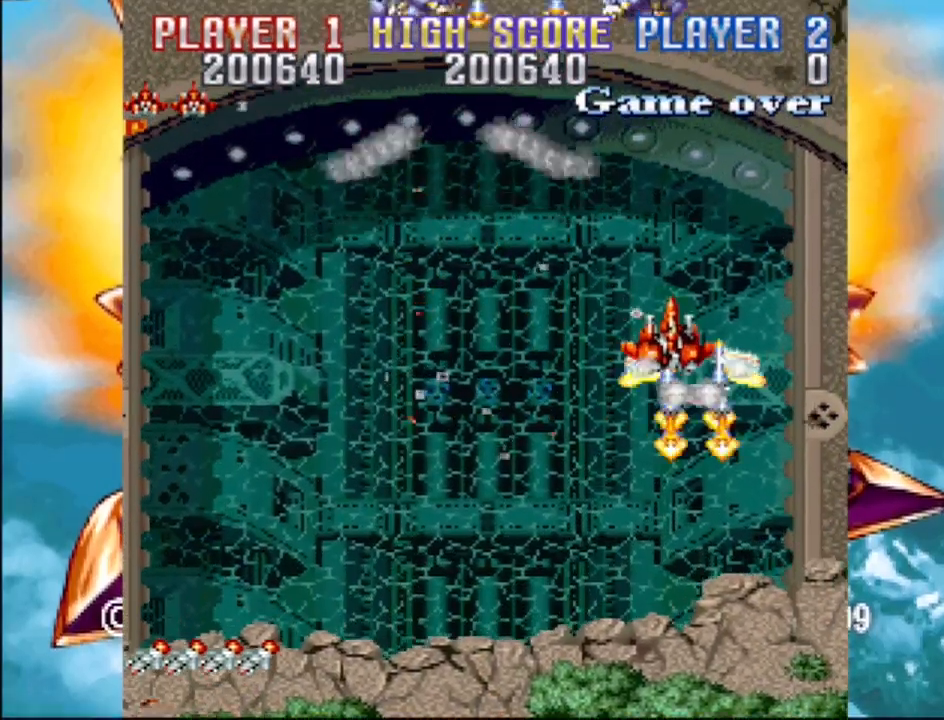
{"buttons": ["DPAD_DOWN", "DPAD_RIGHT"], "events": [[83, "CROSS", "down"], [133, "CROSS", "up"], [267, "DPAD_DOWN", "down"], [333, "CROSS", "down"], [350, "DPAD_LEFT", "up"], [400, "CROSS", "up"], [467, "DPAD_RIGHT", "down"]]}
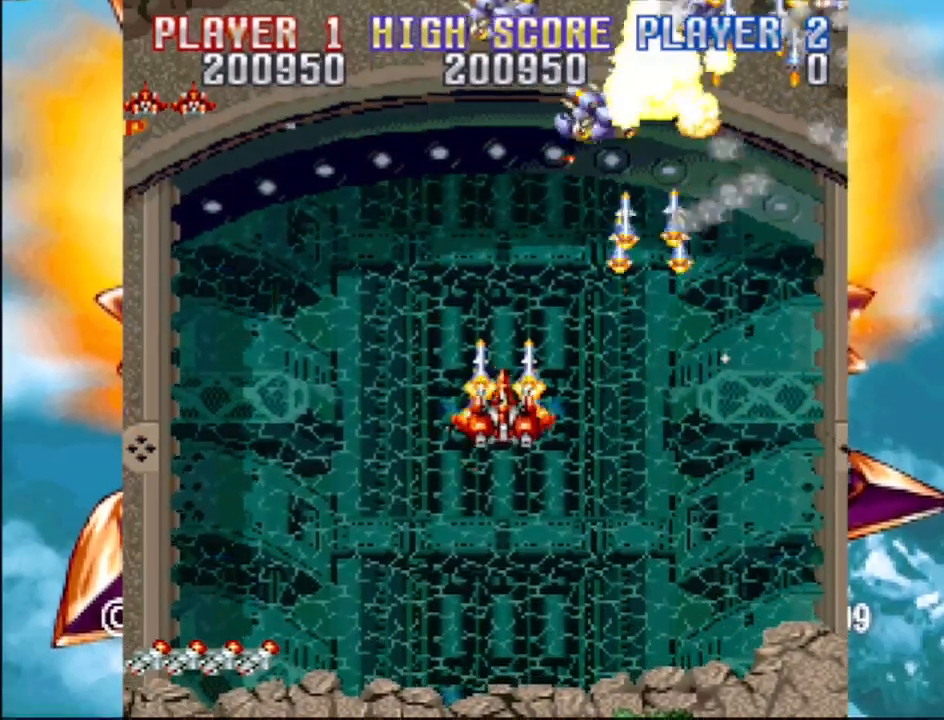
{"buttons": ["CROSS", "DPAD_LEFT"], "events": [[33, "CROSS", "down"], [50, "DPAD_DOWN", "up"], [100, "CROSS", "up"], [200, "CROSS", "down"], [317, "CROSS", "up"], [367, "DPAD_RIGHT", "up"], [400, "CROSS", "down"], [433, "DPAD_DOWN", "down"], [433, "DPAD_LEFT", "down"], [450, "DPAD_DOWN", "up"]]}
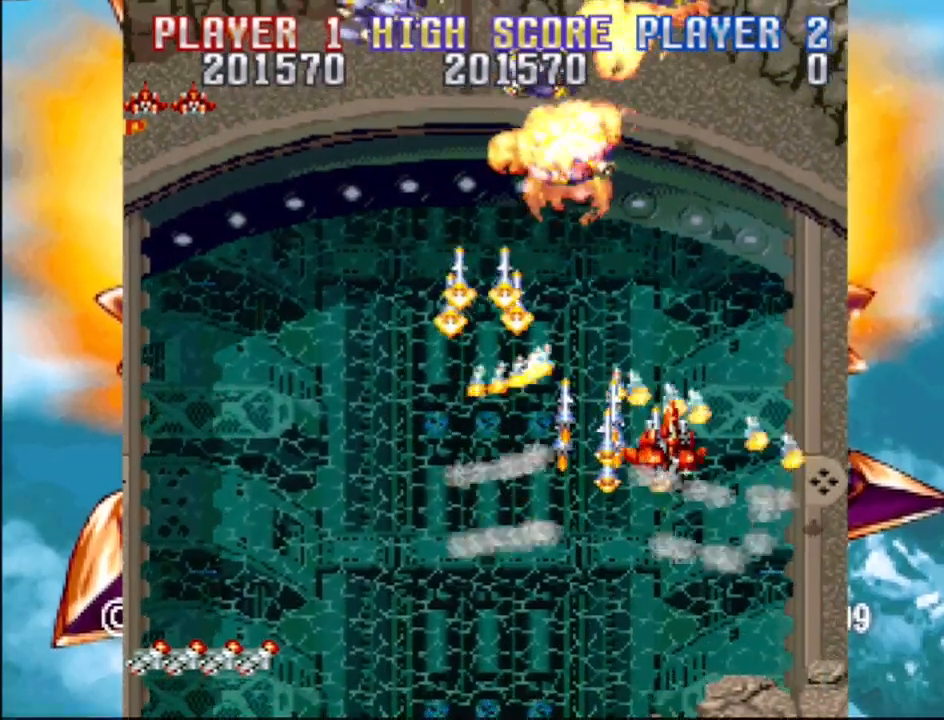
{"buttons": ["DPAD_LEFT"], "events": [[33, "CROSS", "up"], [67, "DPAD_DOWN", "down"], [83, "CROSS", "down"], [200, "DPAD_DOWN", "up"], [217, "CROSS", "up"], [350, "CROSS", "down"], [450, "CROSS", "up"]]}
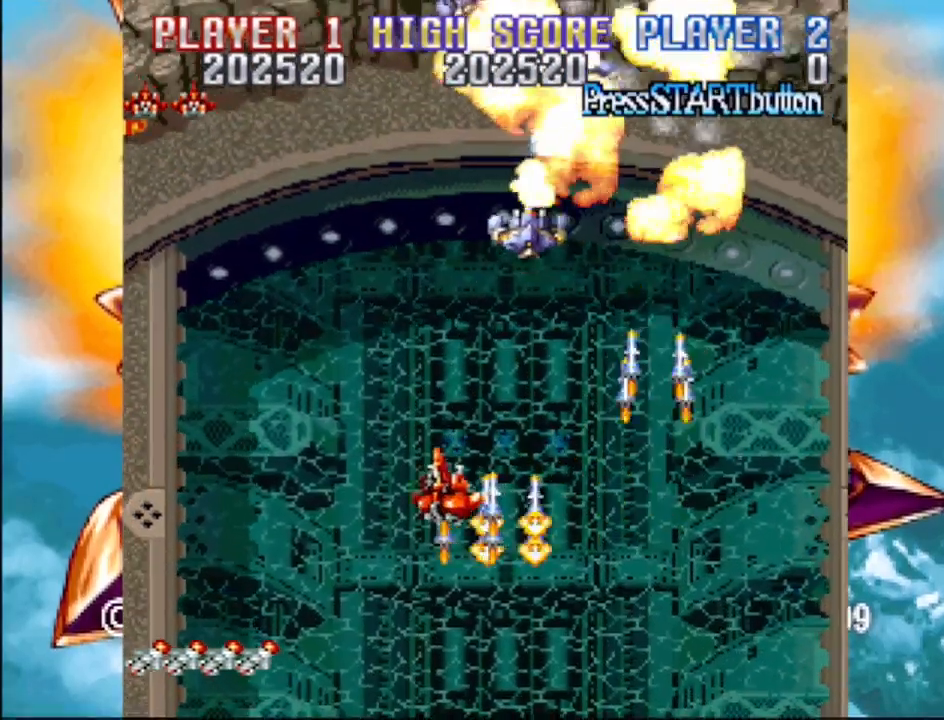
{"buttons": [], "events": [[17, "DPAD_LEFT", "up"], [100, "CROSS", "down"], [183, "CROSS", "up"], [183, "DPAD_RIGHT", "down"], [200, "DPAD_DOWN", "down"], [300, "CROSS", "down"], [383, "DPAD_DOWN", "up"], [383, "DPAD_RIGHT", "up"], [433, "CROSS", "up"]]}
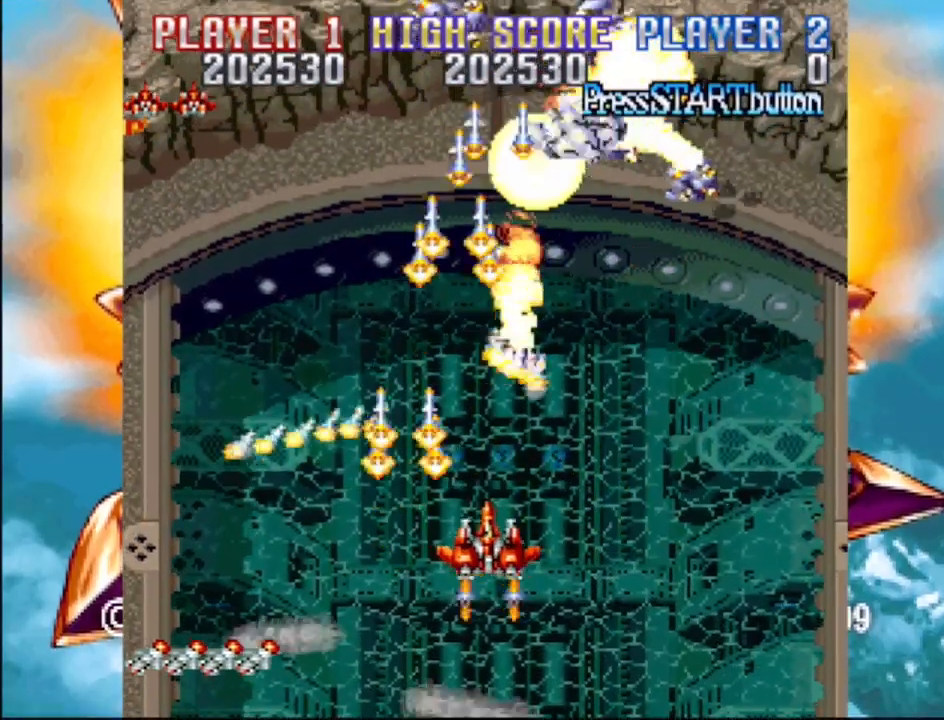
{"buttons": ["CROSS"], "events": [[83, "DPAD_RIGHT", "down"], [200, "CROSS", "down"], [317, "CROSS", "up"], [400, "CROSS", "down"], [450, "DPAD_RIGHT", "up"]]}
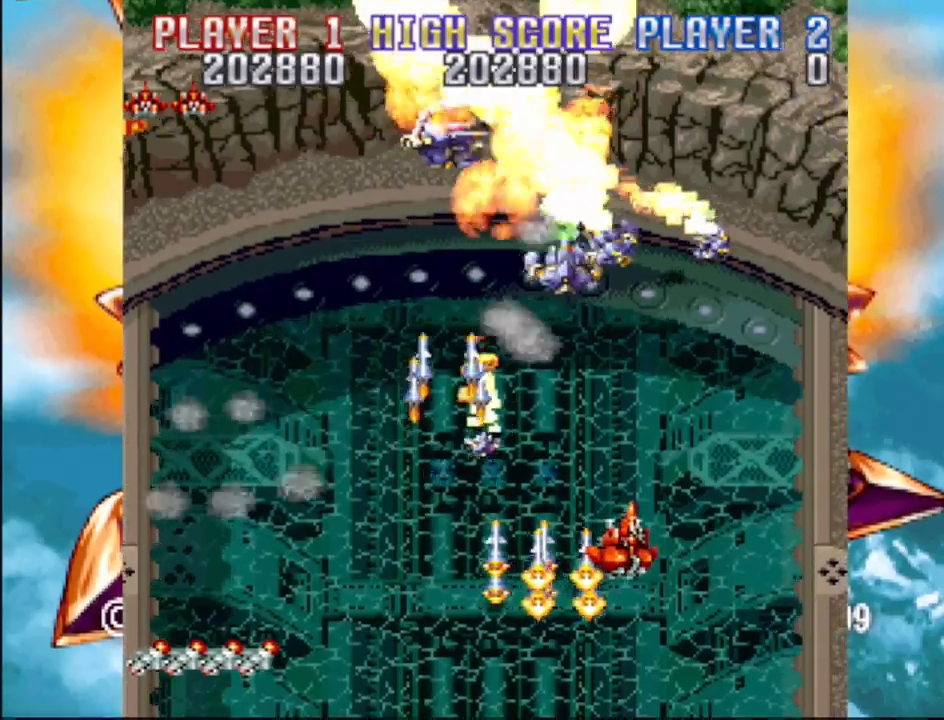
{"buttons": ["DPAD_LEFT"], "events": [[50, "CROSS", "up"], [83, "DPAD_LEFT", "down"], [133, "CROSS", "down"], [250, "CROSS", "up"], [350, "CROSS", "down"], [500, "CROSS", "up"]]}
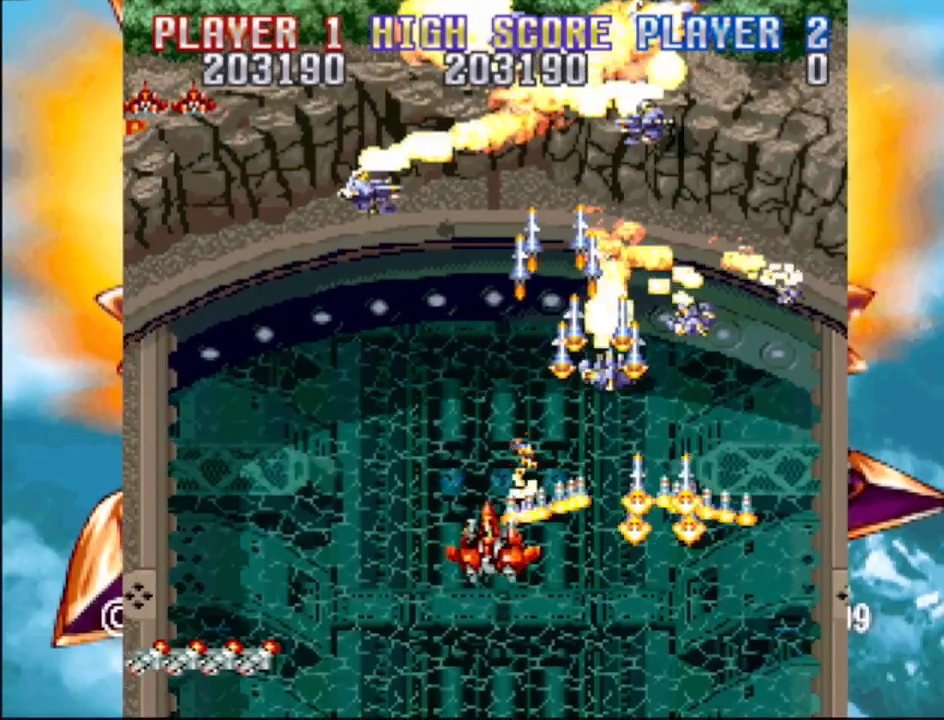
{"buttons": [], "events": [[150, "CROSS", "down"], [283, "CROSS", "up"], [333, "DPAD_LEFT", "up"]]}
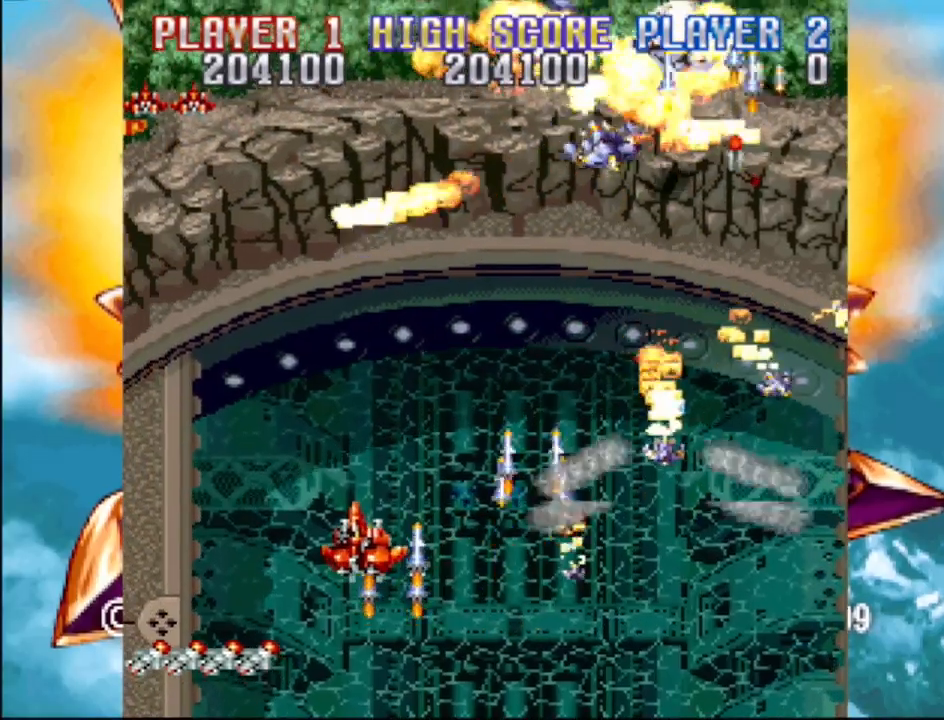
{"buttons": ["CROSS", "DPAD_RIGHT"], "events": [[83, "CROSS", "down"], [167, "DPAD_RIGHT", "down"], [200, "CROSS", "up"], [300, "CROSS", "down"], [383, "CROSS", "up"], [500, "CROSS", "down"]]}
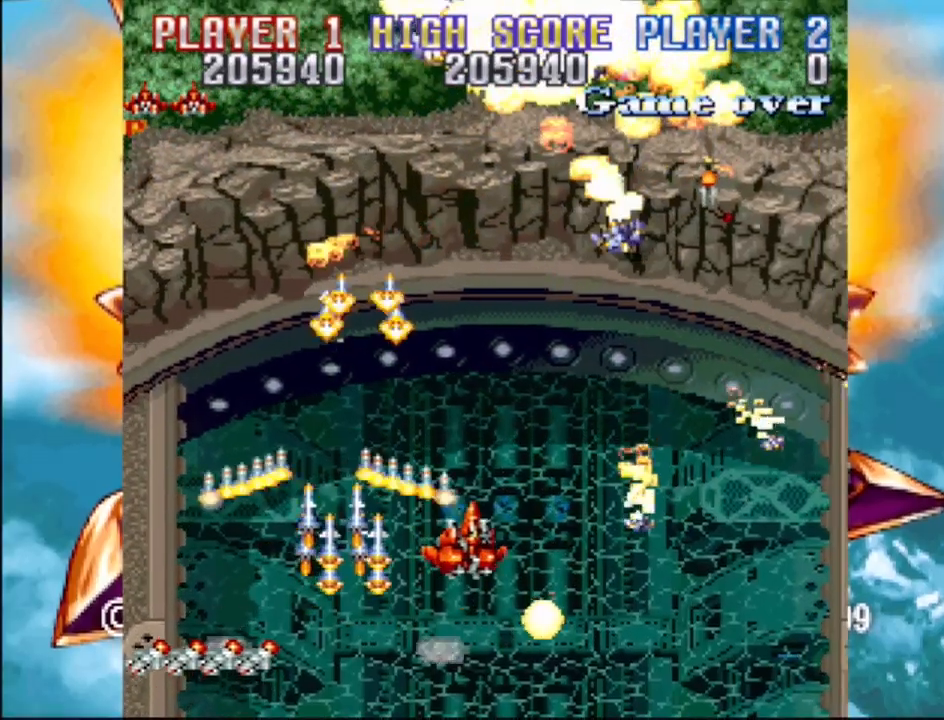
{"buttons": ["DPAD_RIGHT"], "events": [[50, "DPAD_RIGHT", "up"], [117, "CROSS", "up"], [217, "CROSS", "down"], [300, "CROSS", "up"], [400, "DPAD_RIGHT", "down"], [417, "CROSS", "down"], [483, "CROSS", "up"]]}
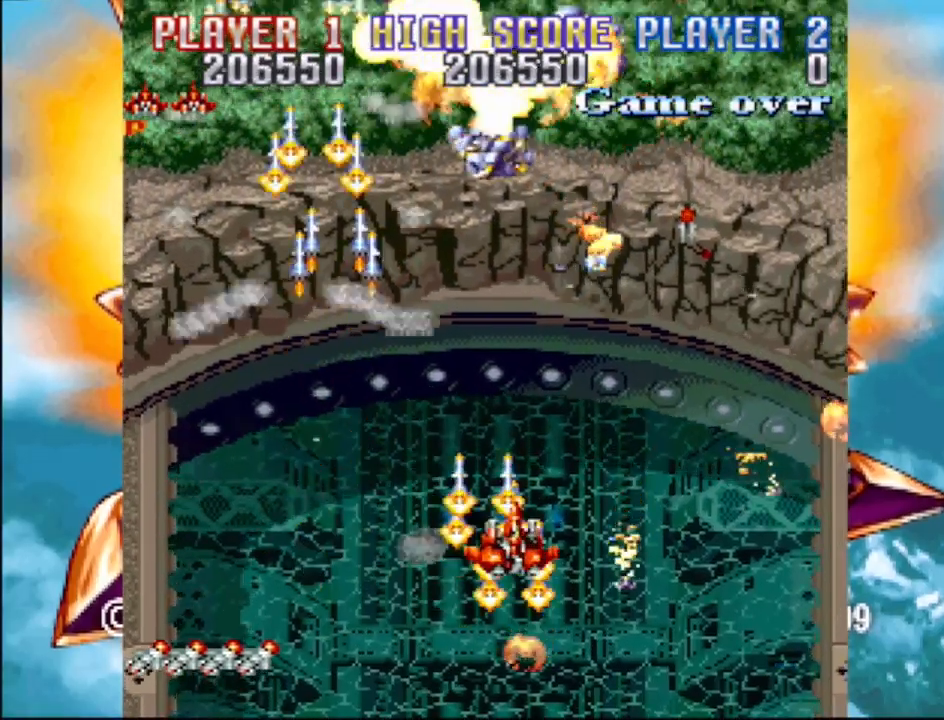
{"buttons": ["DPAD_UP"], "events": [[33, "DPAD_RIGHT", "up"], [67, "DPAD_RIGHT", "down"], [150, "CROSS", "down"], [150, "DPAD_UP", "down"], [200, "DPAD_RIGHT", "up"], [233, "CROSS", "up"], [317, "DPAD_RIGHT", "down"], [350, "CROSS", "down"], [417, "DPAD_RIGHT", "up"], [467, "CROSS", "up"]]}
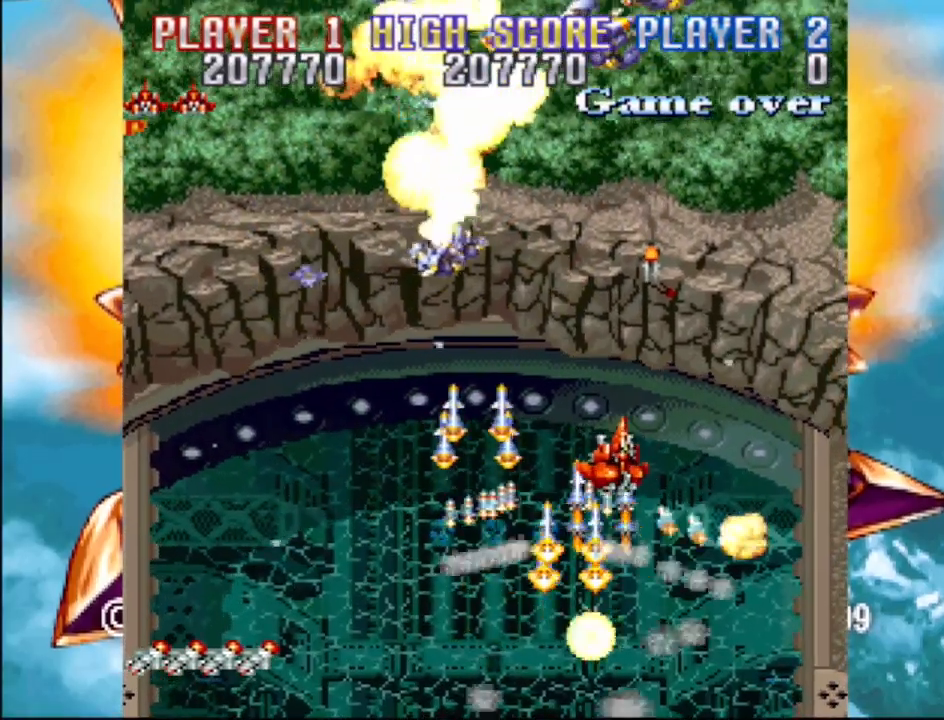
{"buttons": ["DPAD_RIGHT"], "events": [[83, "CROSS", "down"], [217, "CROSS", "up"], [217, "DPAD_RIGHT", "down"], [300, "CROSS", "down"], [400, "DPAD_RIGHT", "up"], [417, "CROSS", "up"], [417, "DPAD_UP", "up"], [500, "DPAD_RIGHT", "down"]]}
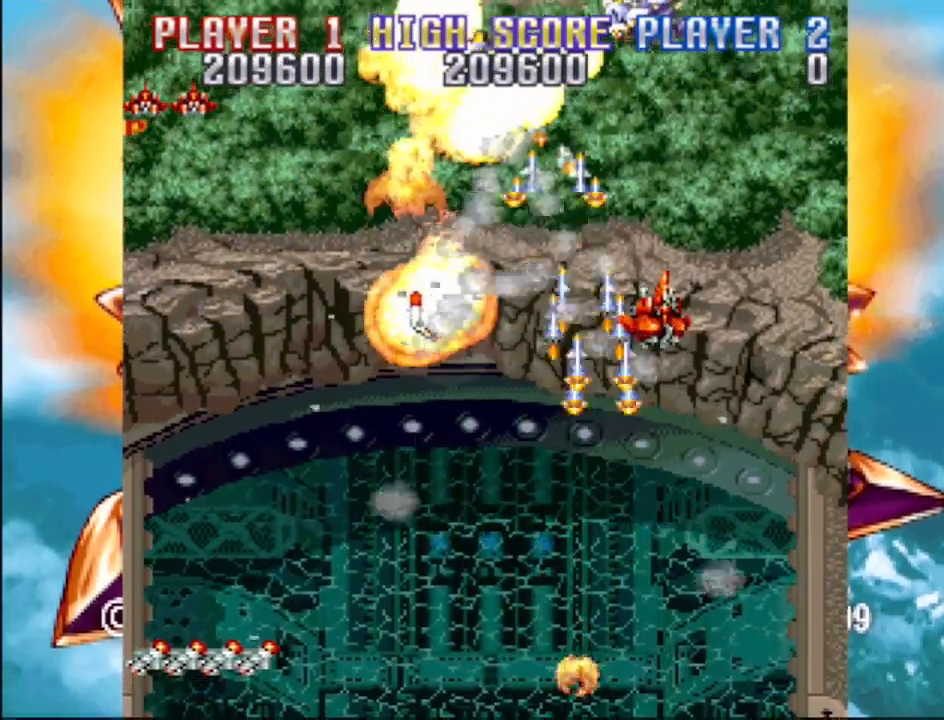
{"buttons": ["CROSS", "DPAD_DOWN", "DPAD_LEFT"], "events": [[17, "DPAD_DOWN", "down"], [33, "CROSS", "down"], [100, "DPAD_RIGHT", "up"], [150, "CROSS", "up"], [150, "DPAD_LEFT", "down"], [267, "CROSS", "down"], [283, "DPAD_LEFT", "up"], [383, "CROSS", "up"], [433, "DPAD_LEFT", "down"], [483, "CROSS", "down"]]}